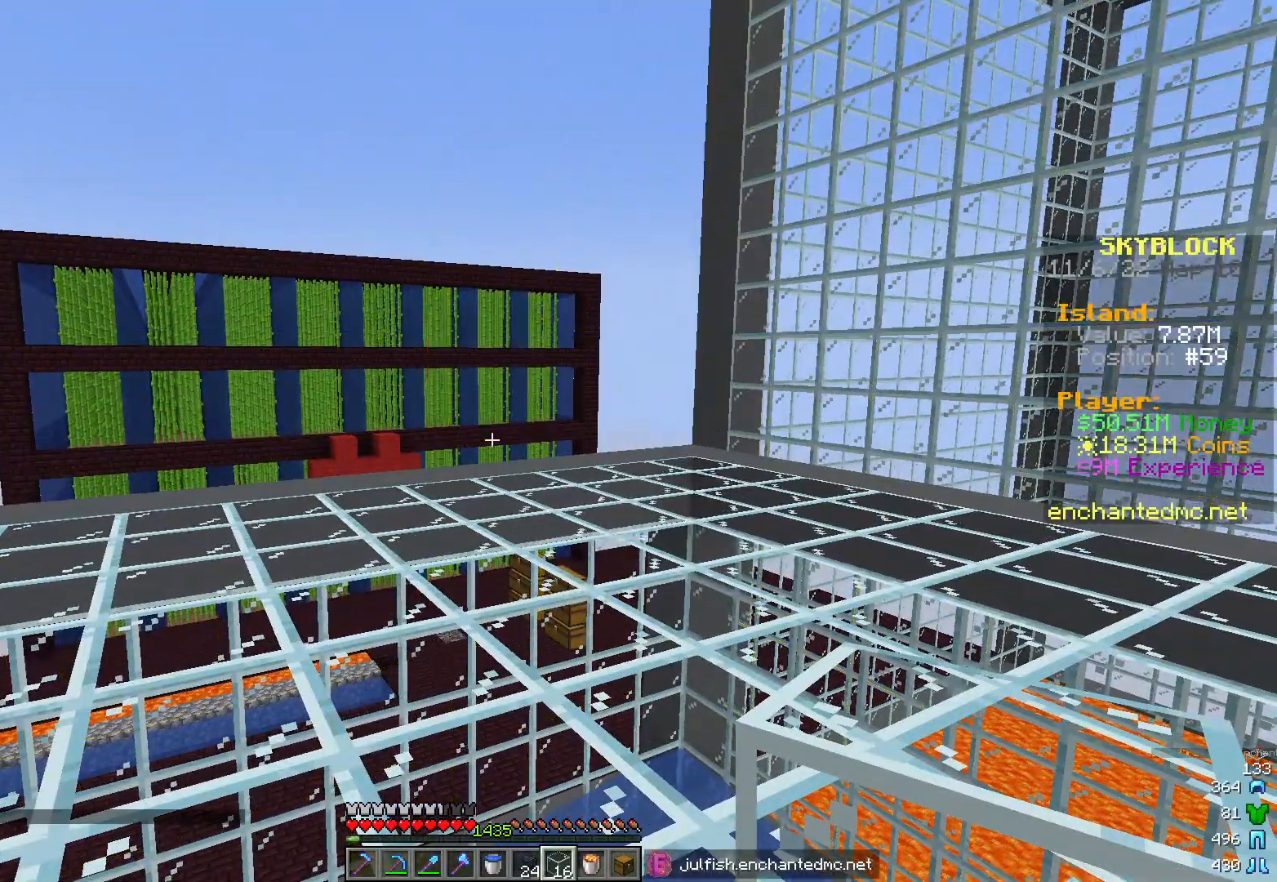
Gameplay with keyboard and mouse; each line is a JSON object with the keys and mouse buttons held at the frame after it. "events" lists presses ("down") and releases ("up") of "a", "d", "s", "w", "mouse_left" and "mouse_right" between this image and that frame as [ms after this image, input, new state], when the widget could be followed in between. "mouse_left", "mouse_right" = the "left", "right" buttons of the "mouse" list. No other keys are recorded. Fast repeated clicks can show as one long hold. Mouse movement is not recorded.
{"keys": [], "mouse": [], "events": []}
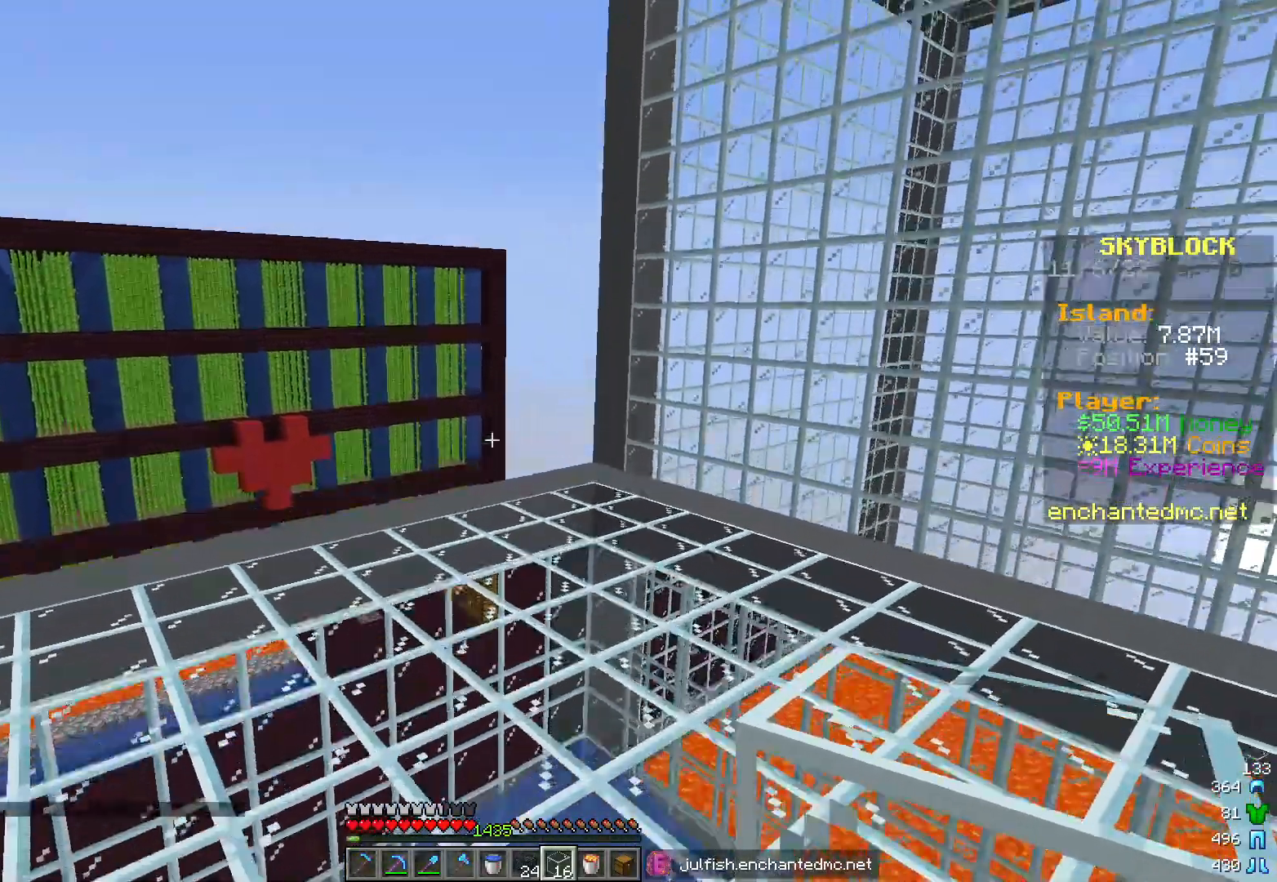
{"keys": ["a"], "mouse": [], "events": [[67, "a", "down"]]}
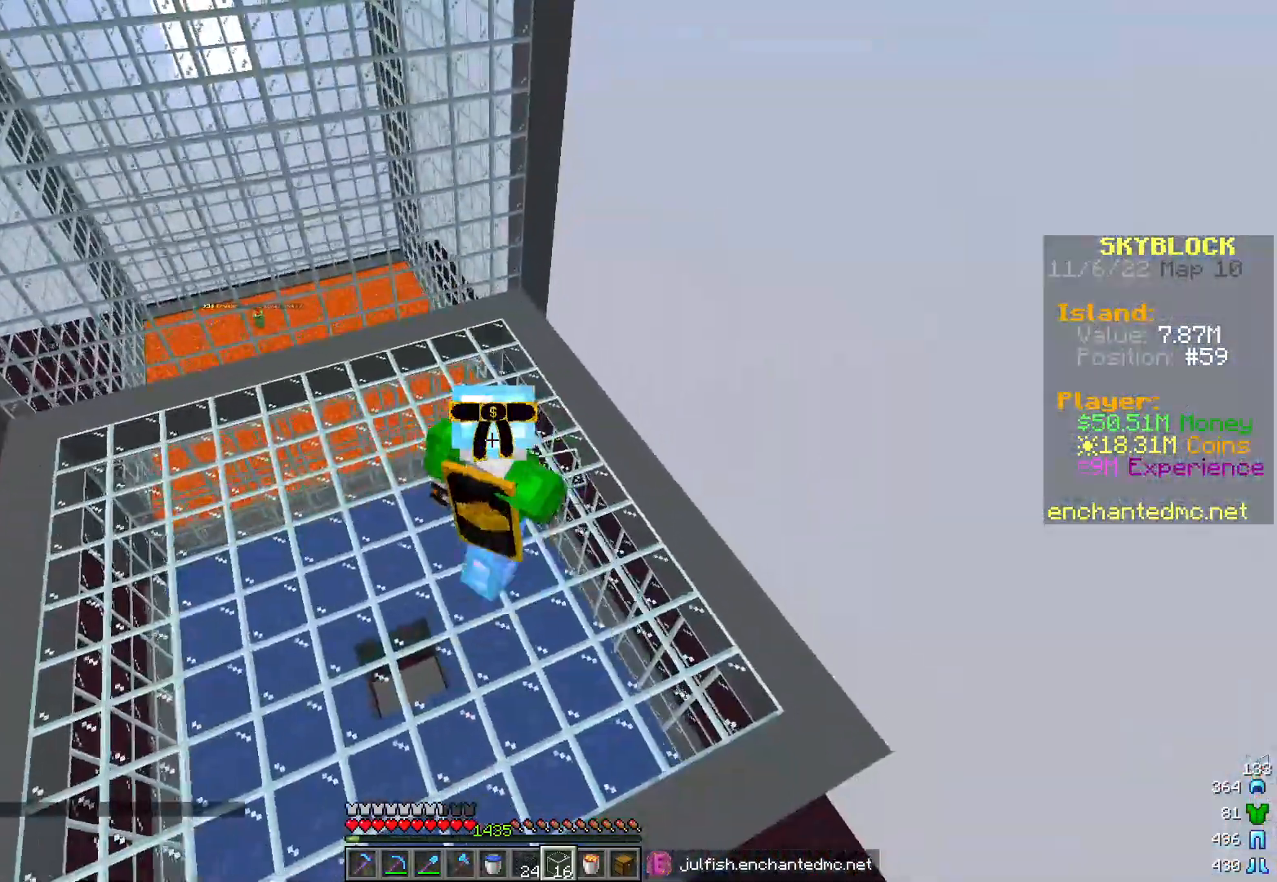
{"keys": ["a", "s"], "mouse": [], "events": [[250, "s", "down"]]}
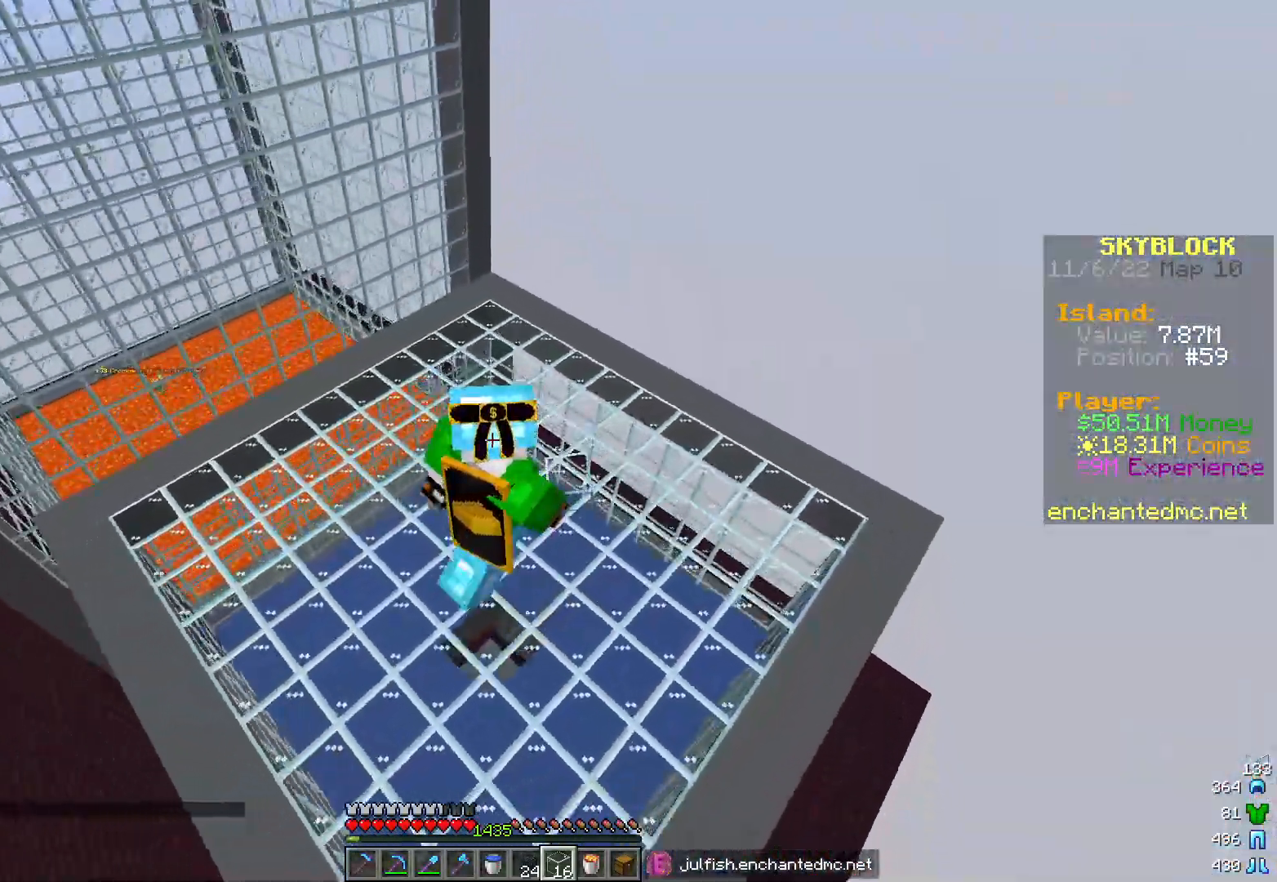
{"keys": ["a", "s"], "mouse": [], "events": []}
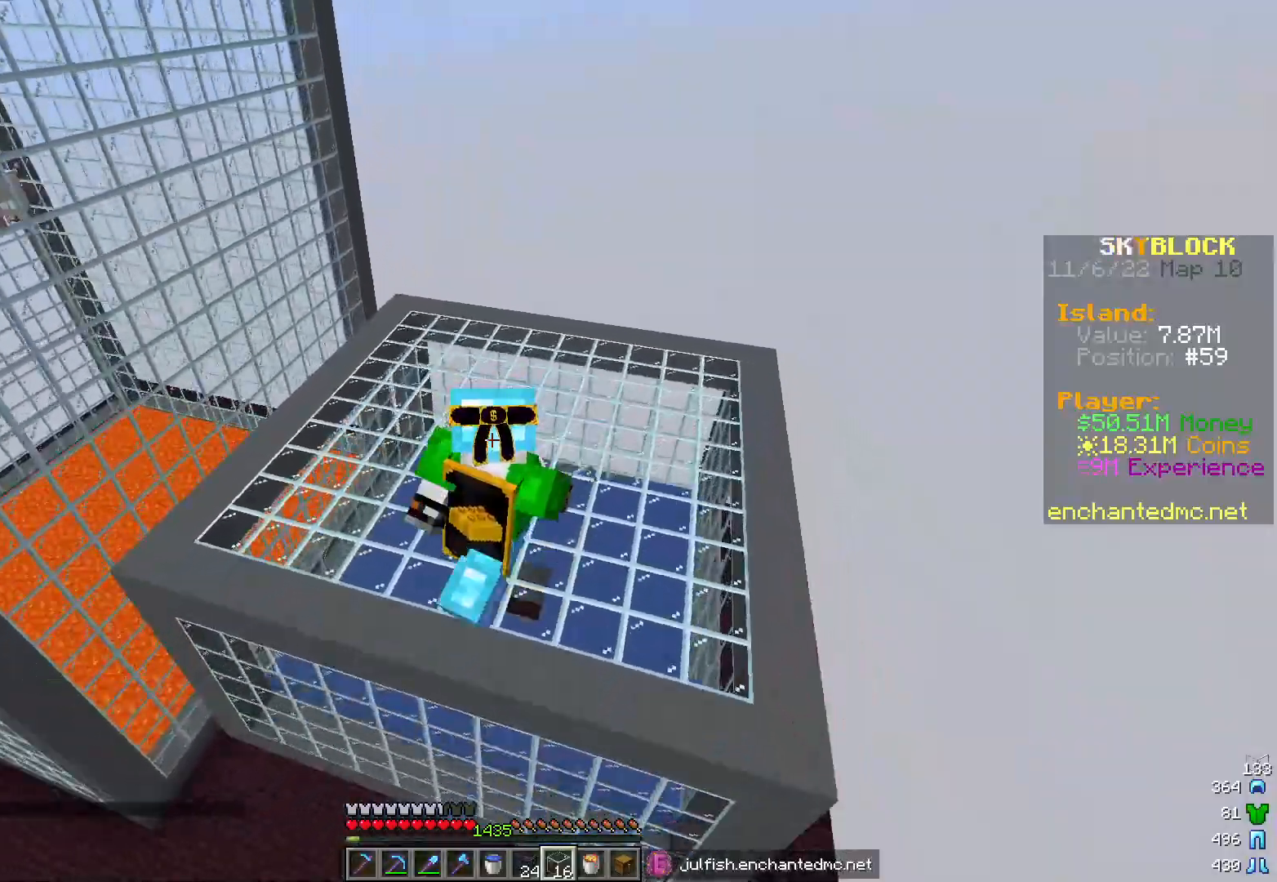
{"keys": ["a", "s"], "mouse": [], "events": []}
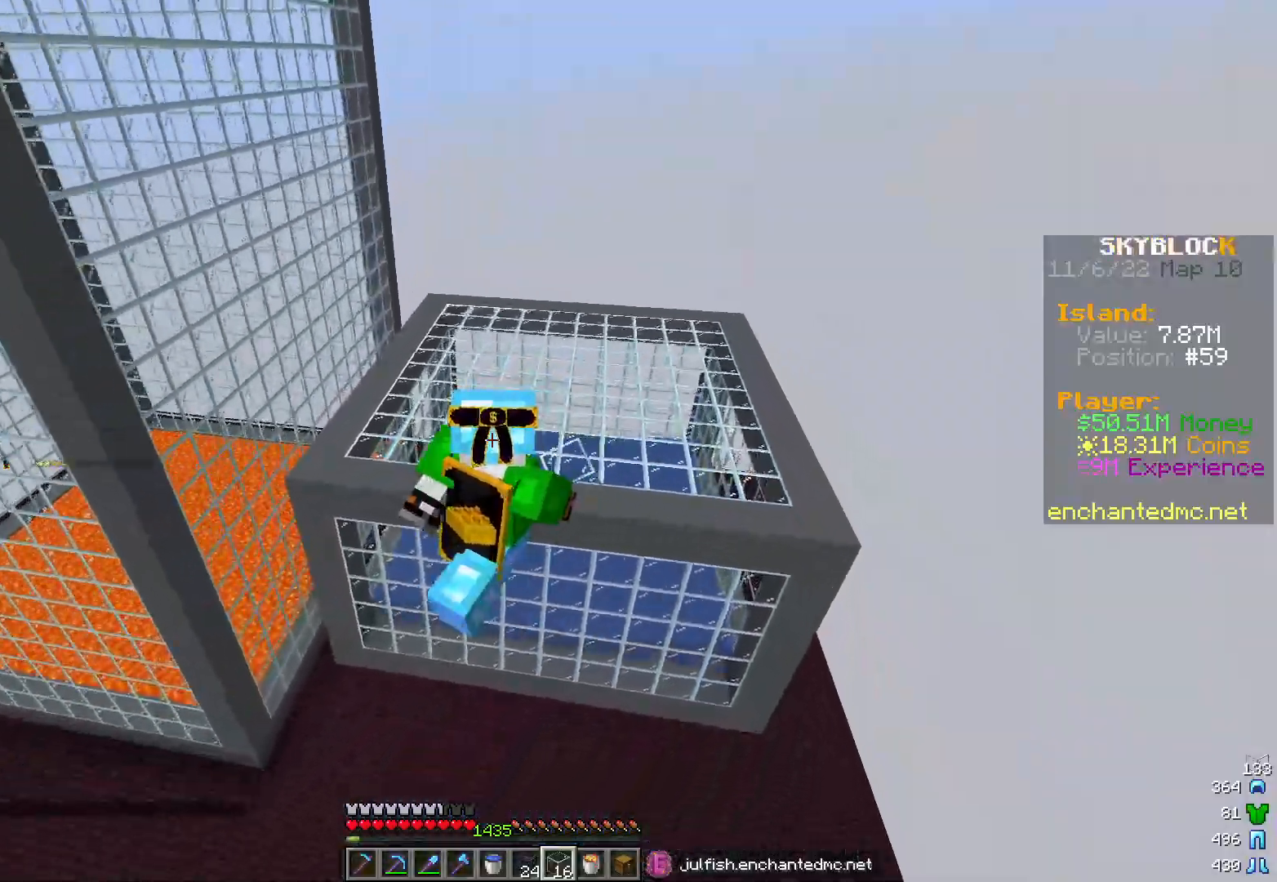
{"keys": ["s"], "mouse": [], "events": [[433, "a", "up"]]}
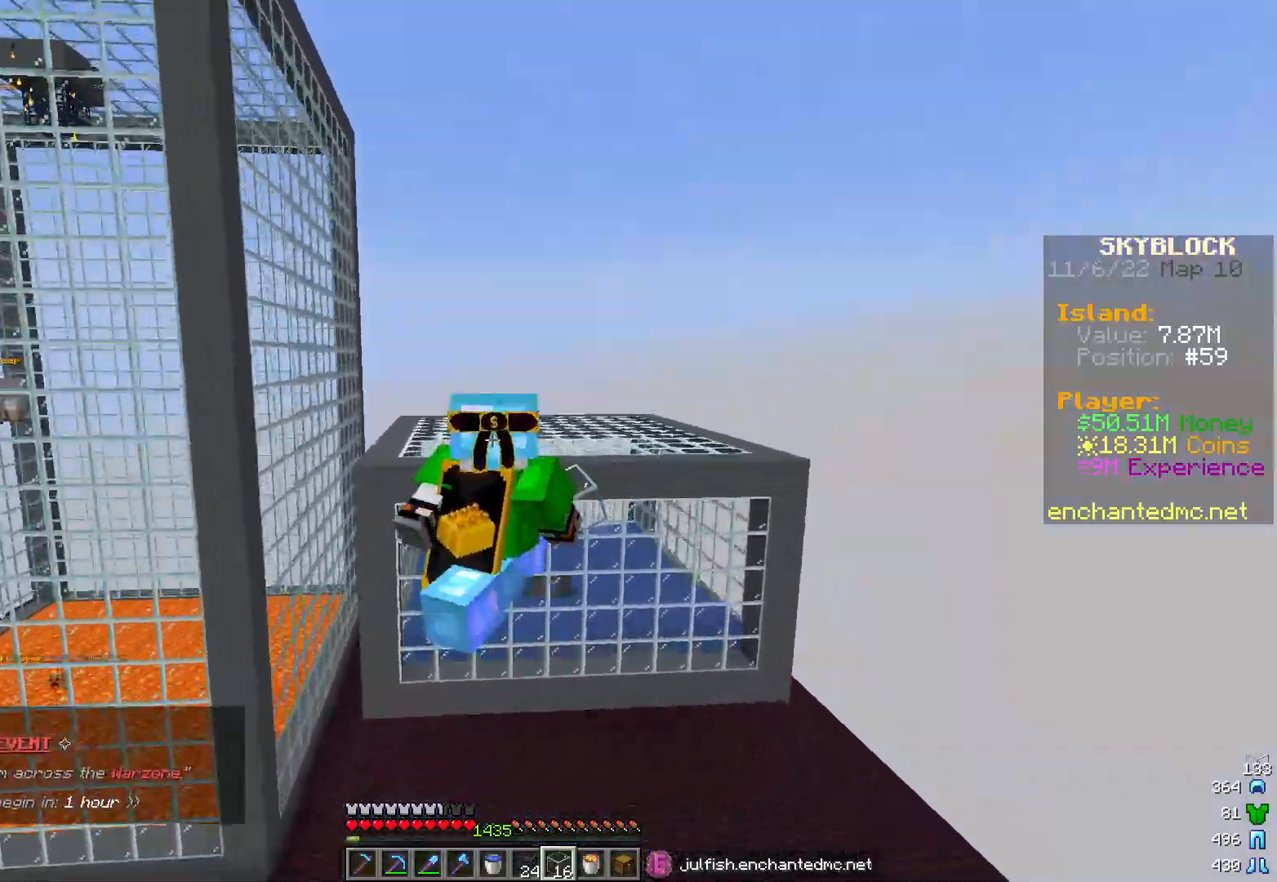
{"keys": ["d"], "mouse": [], "events": [[267, "d", "down"], [500, "s", "up"]]}
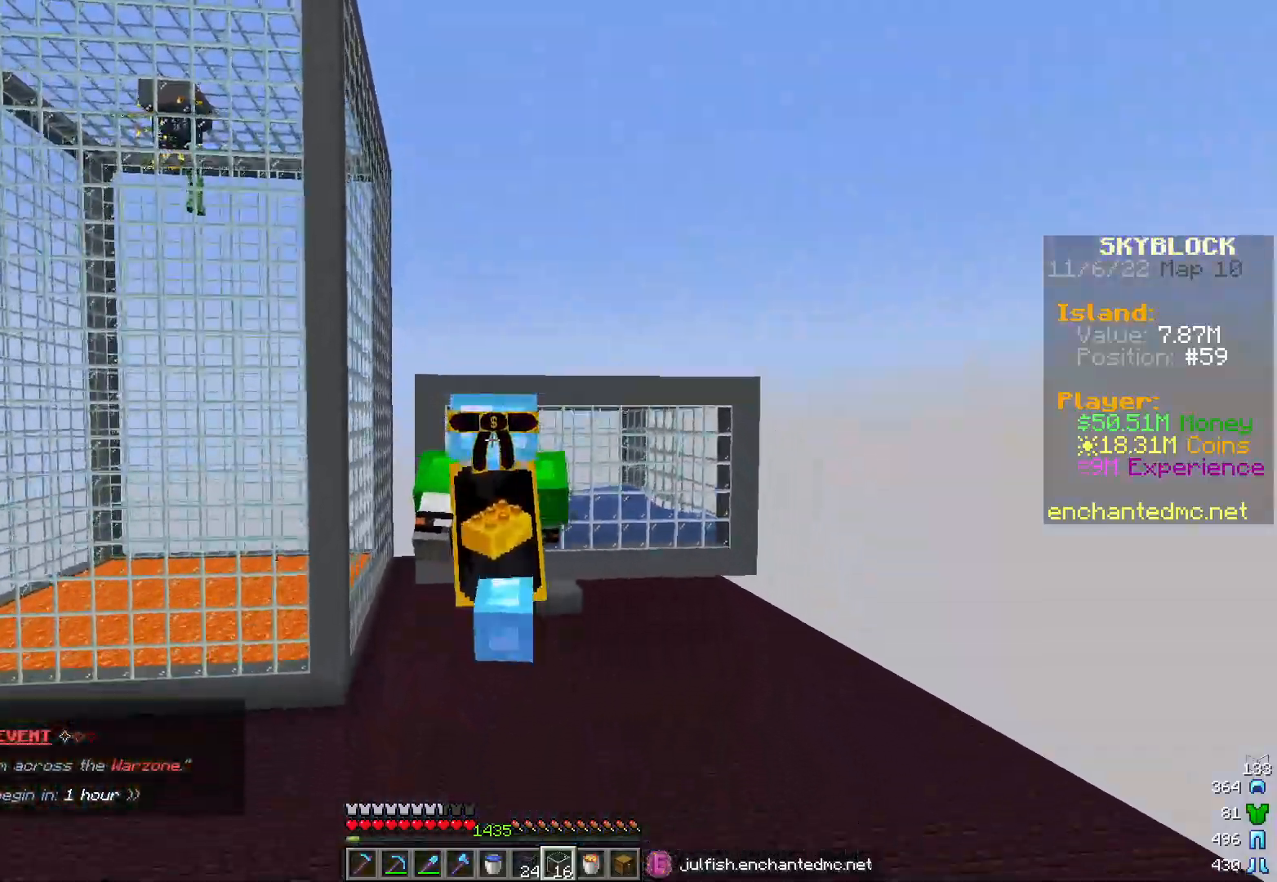
{"keys": [], "mouse": [], "events": [[417, "d", "up"]]}
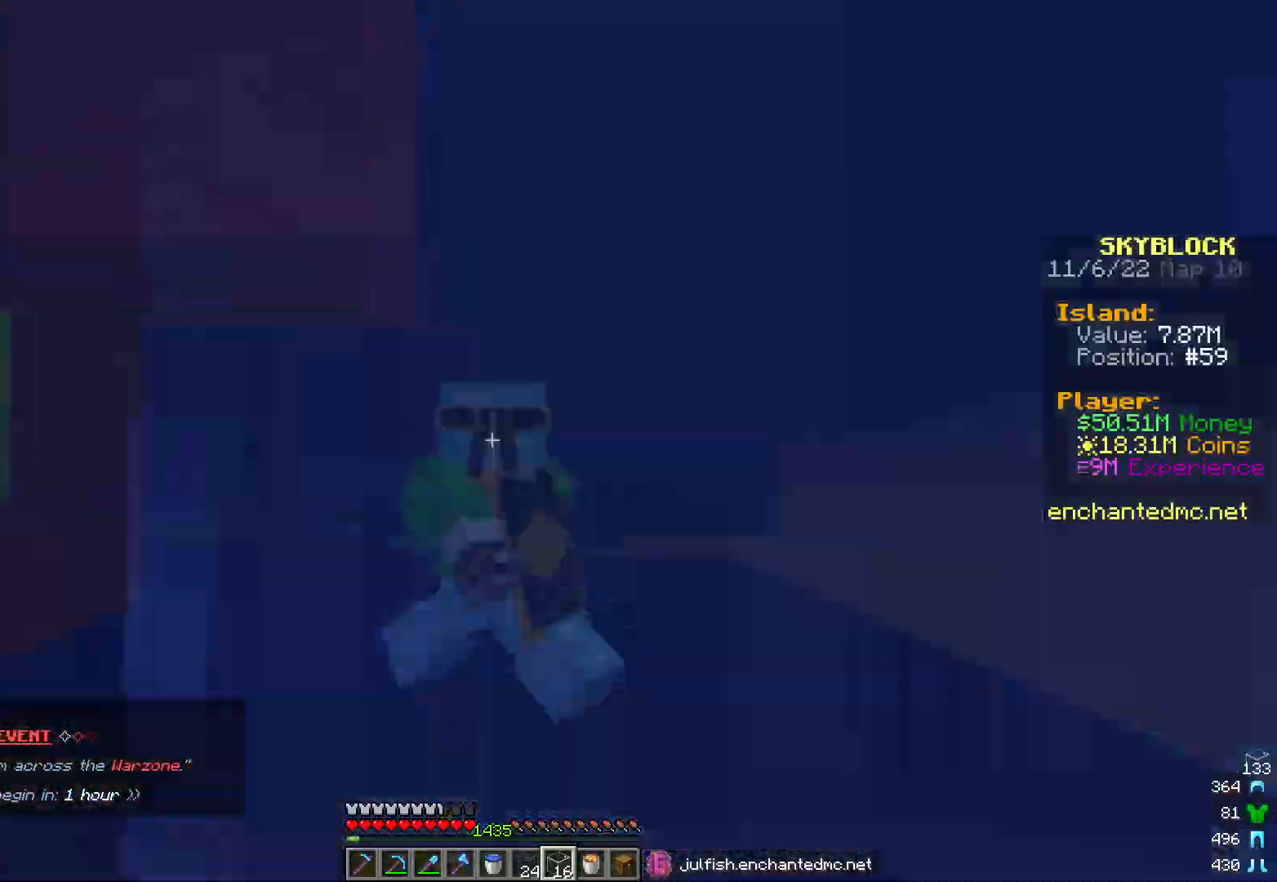
{"keys": ["w"], "mouse": [], "events": [[450, "w", "down"]]}
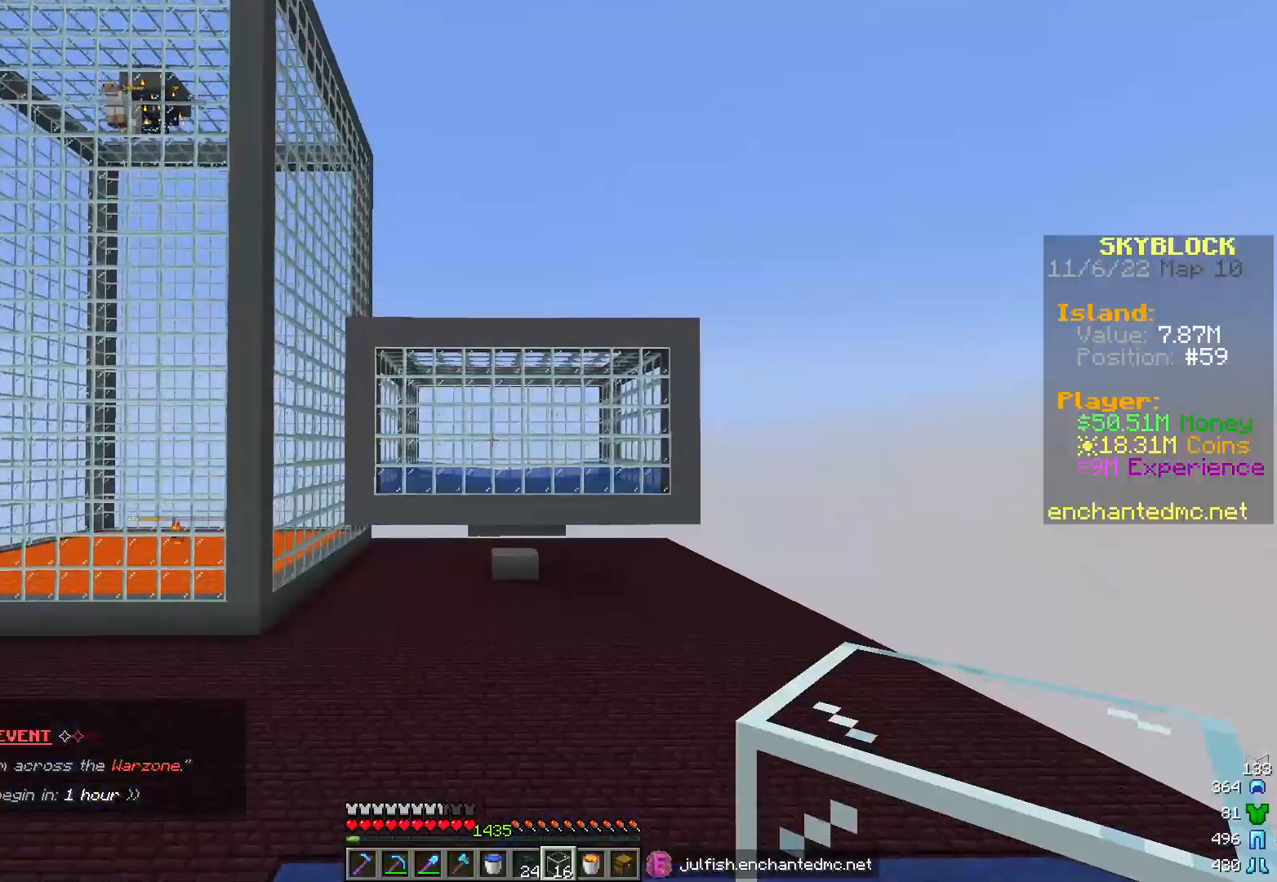
{"keys": ["w"], "mouse": [], "events": []}
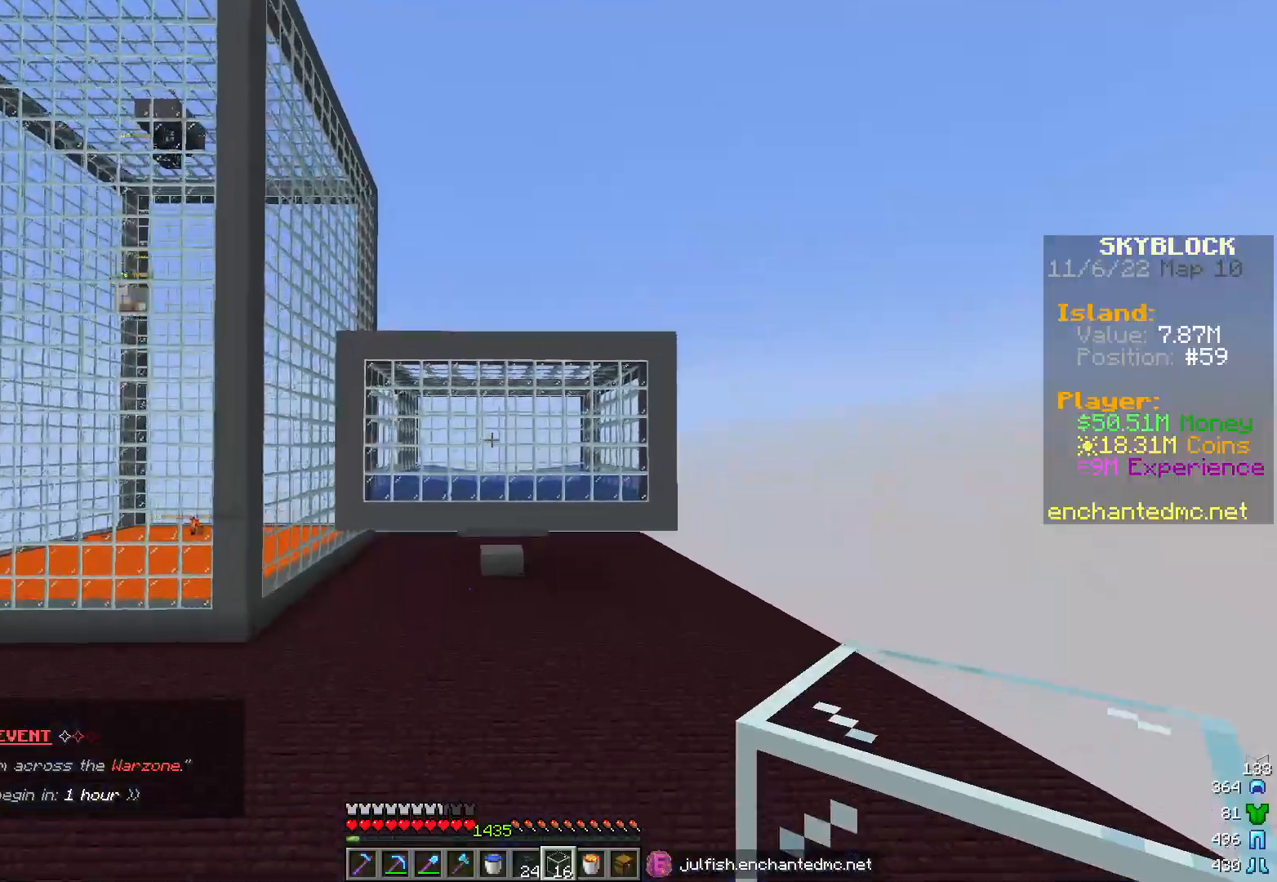
{"keys": ["w"], "mouse": [], "events": []}
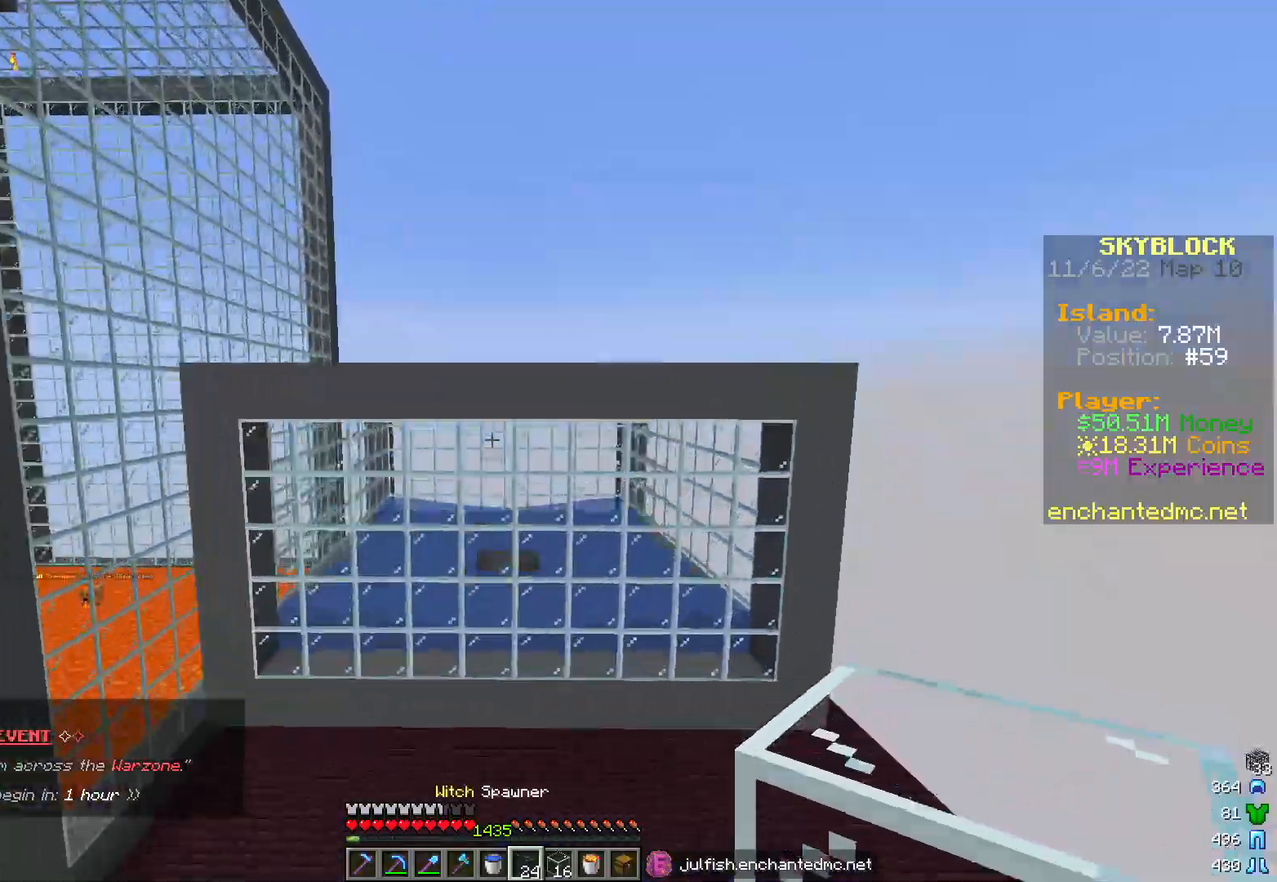
{"keys": [], "mouse": [], "events": [[350, "w", "up"]]}
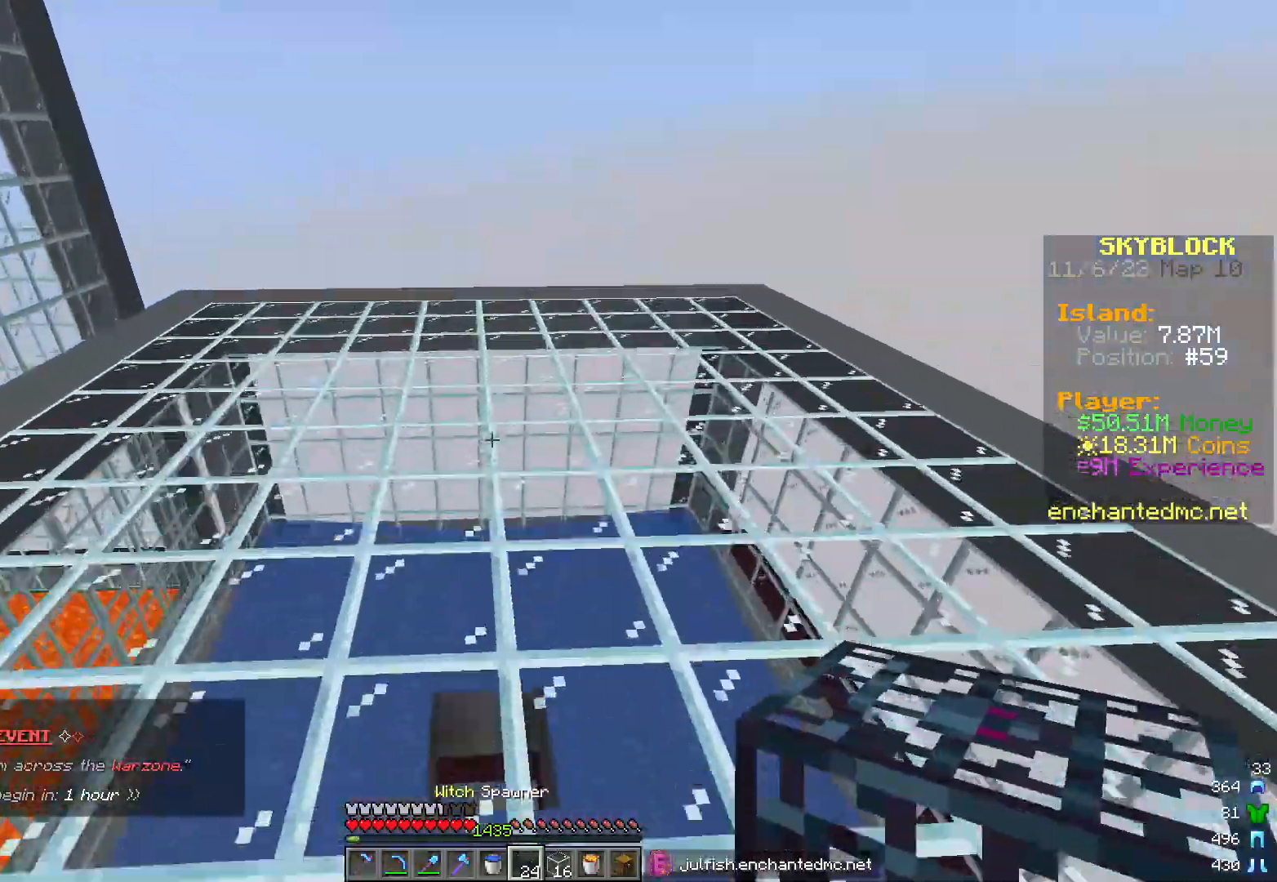
{"keys": ["s"], "mouse": [], "events": [[267, "s", "down"]]}
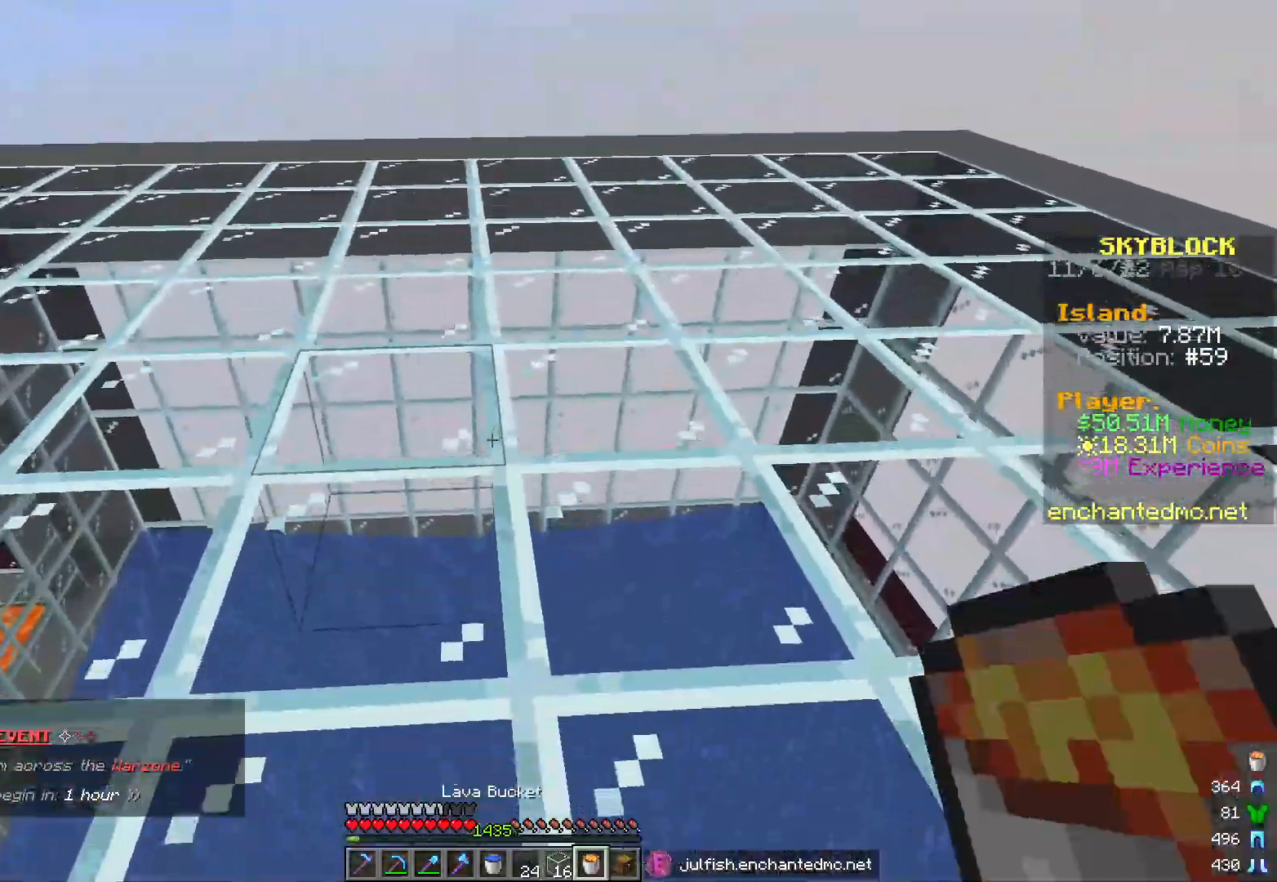
{"keys": ["d"], "mouse": [], "events": [[167, "d", "down"], [233, "s", "up"]]}
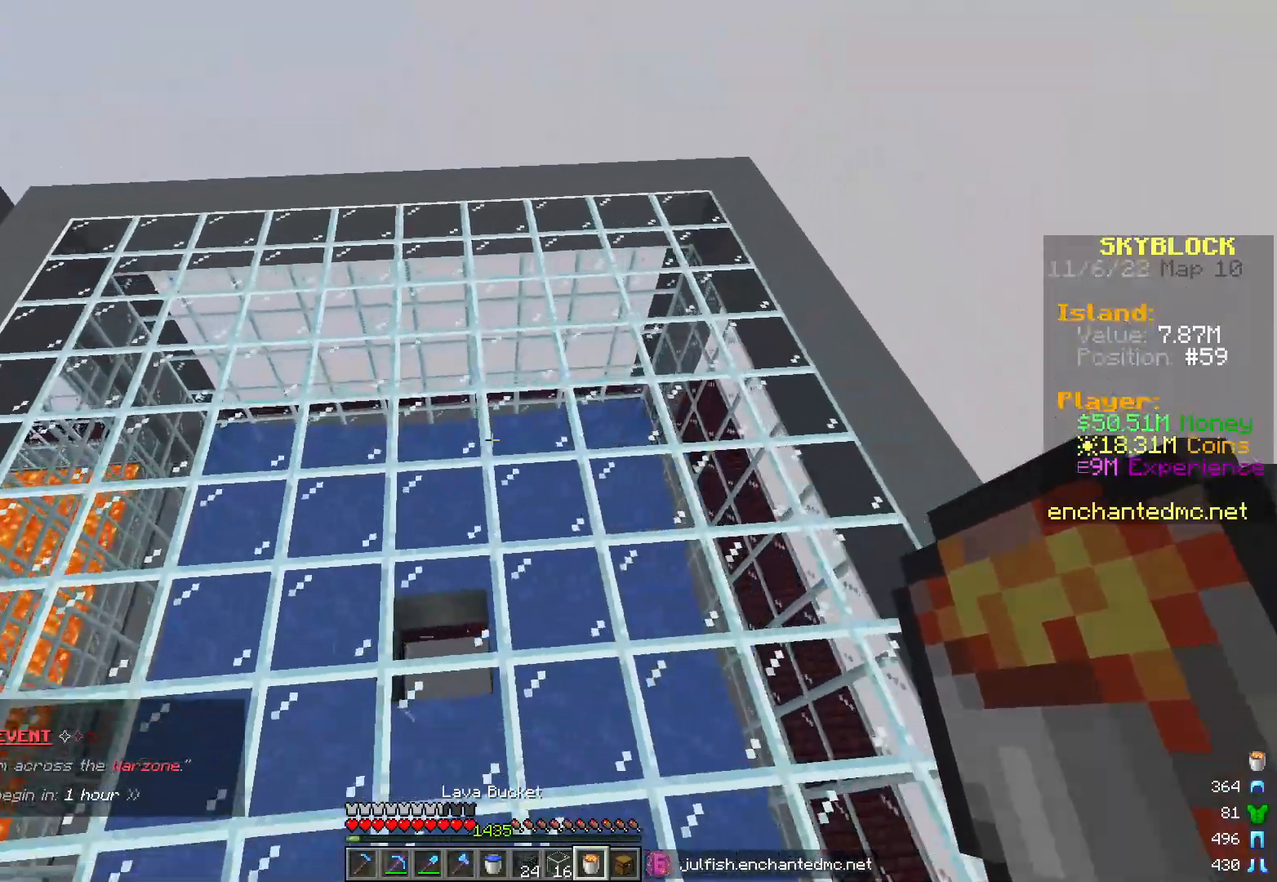
{"keys": ["a", "w"], "mouse": [], "events": [[367, "a", "down"], [367, "w", "down"], [383, "d", "up"]]}
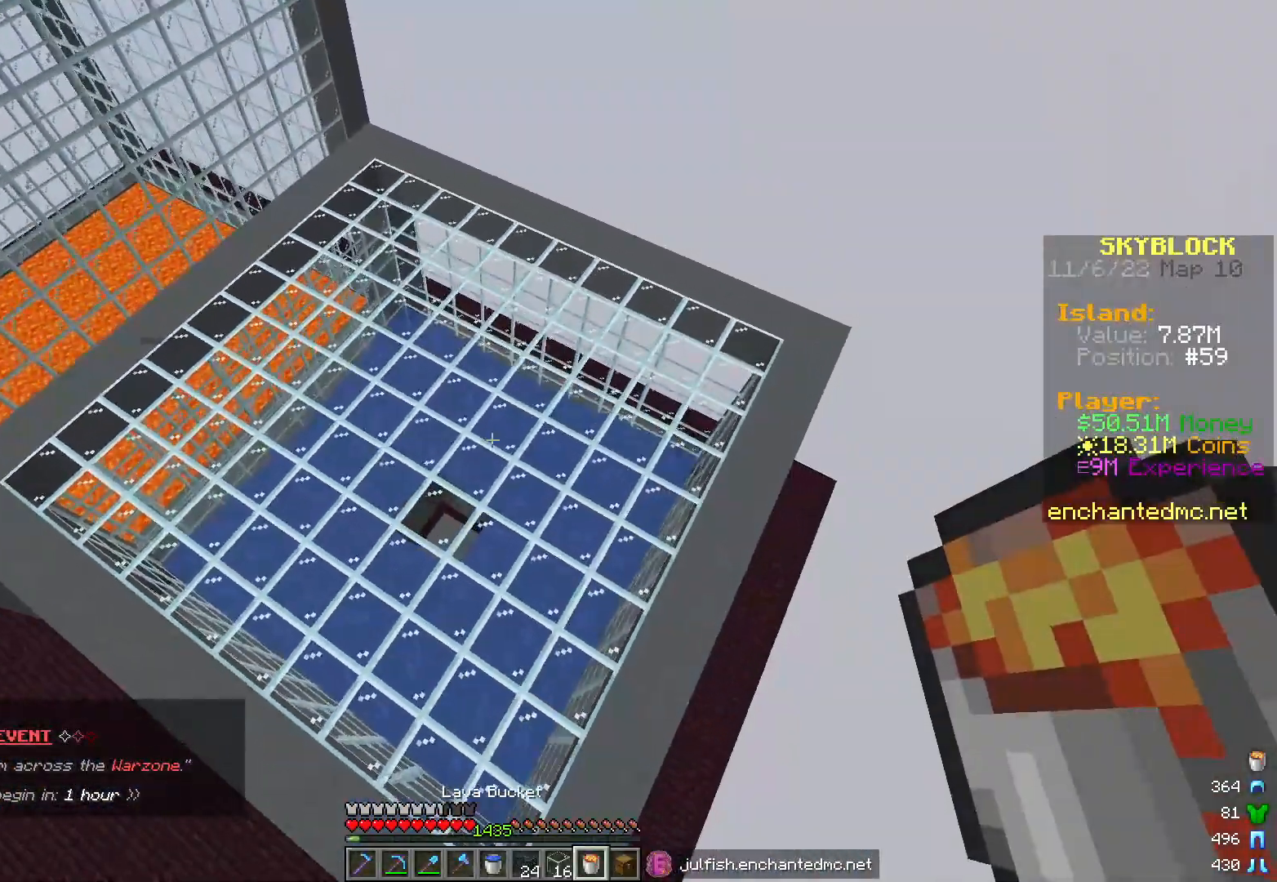
{"keys": ["d", "w"], "mouse": [], "events": [[150, "a", "up"], [267, "d", "down"], [267, "w", "up"], [483, "w", "down"]]}
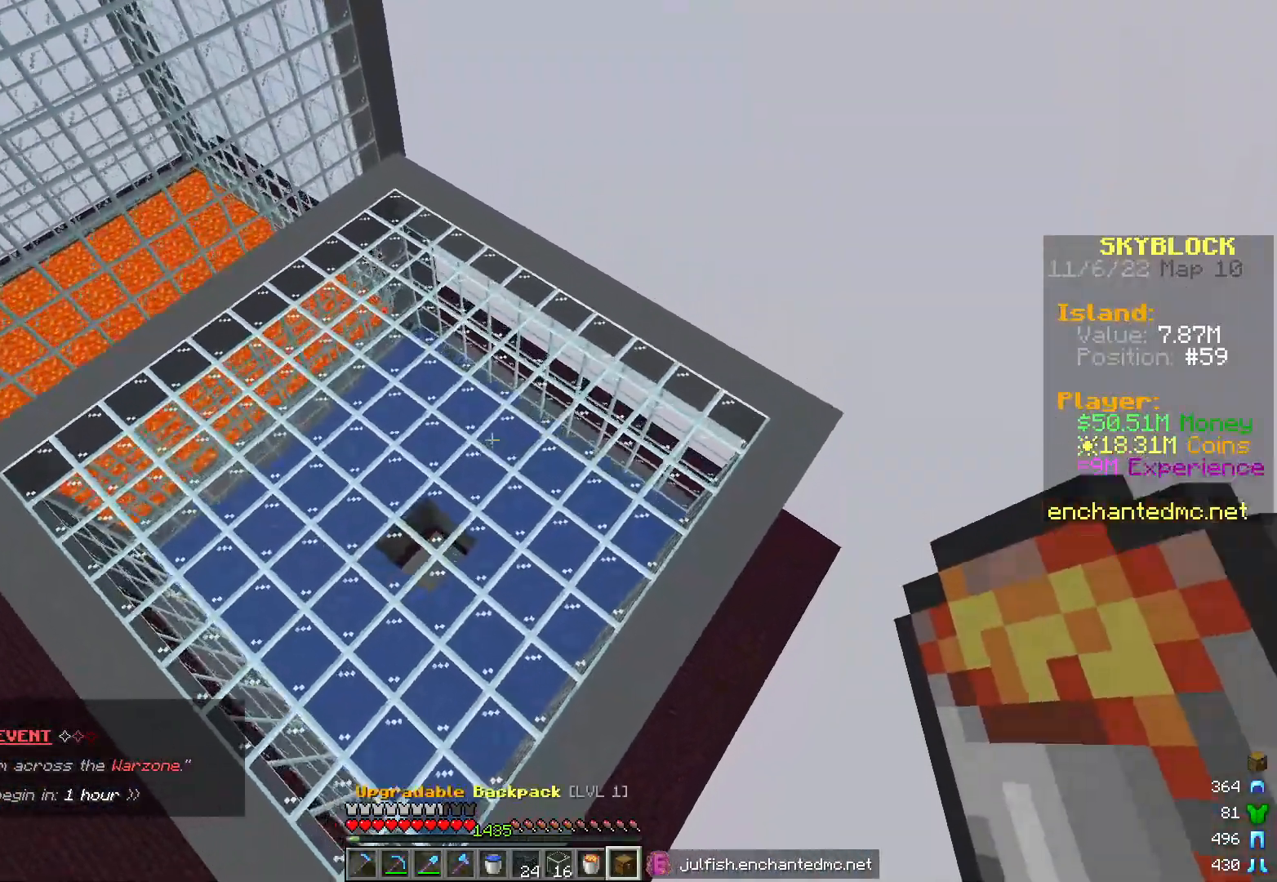
{"keys": [], "mouse": [], "events": [[367, "d", "up"], [417, "w", "up"]]}
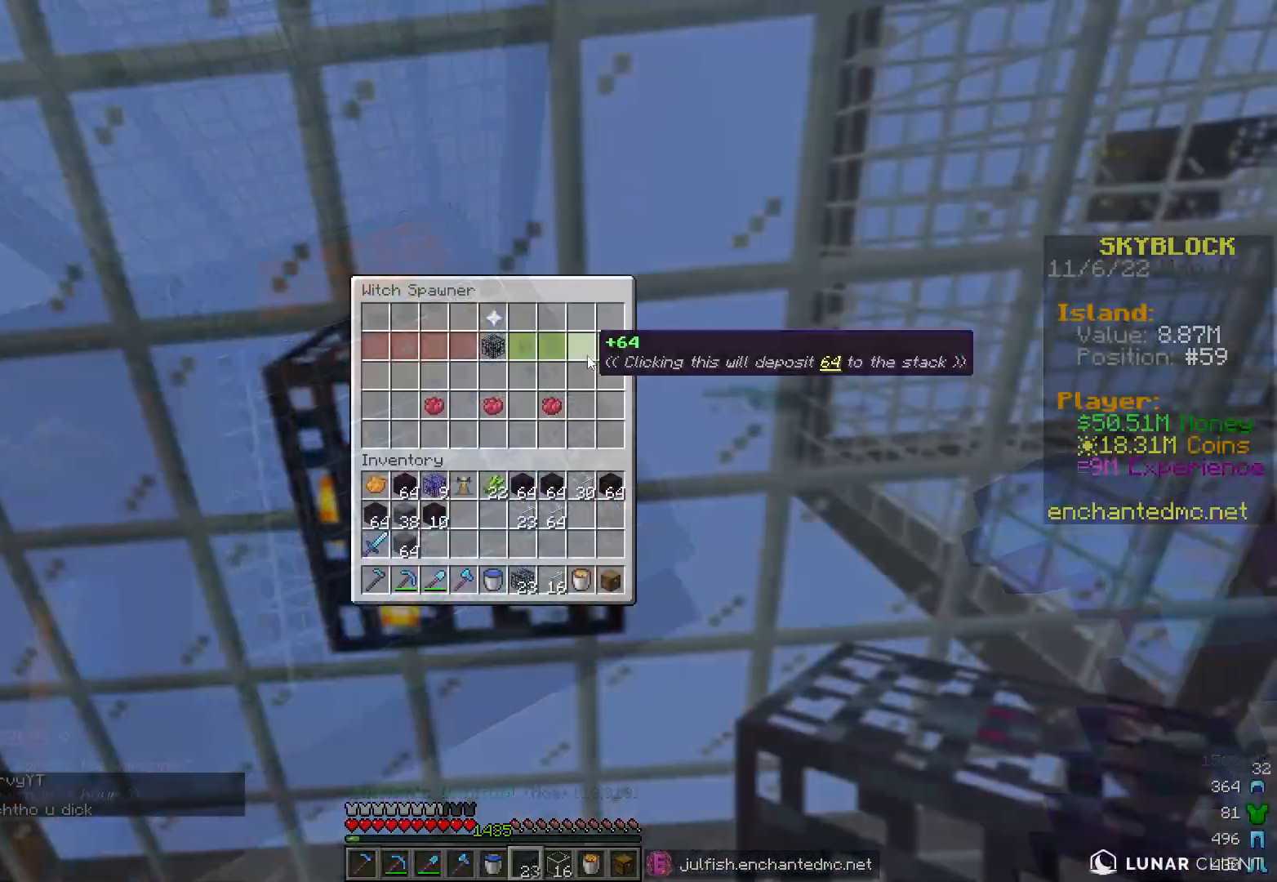
{"keys": [], "mouse": [], "events": []}
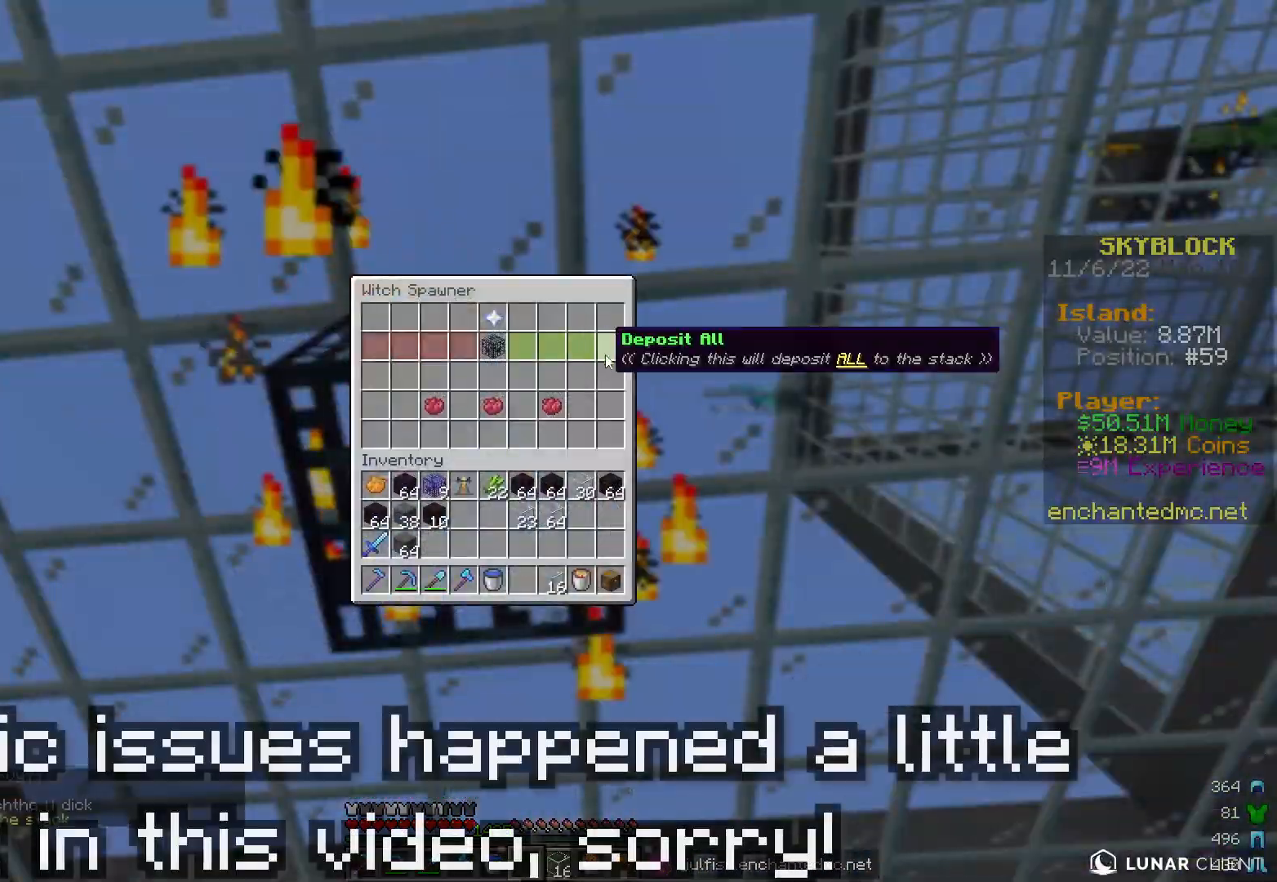
{"keys": ["s"], "mouse": [], "events": [[383, "s", "down"]]}
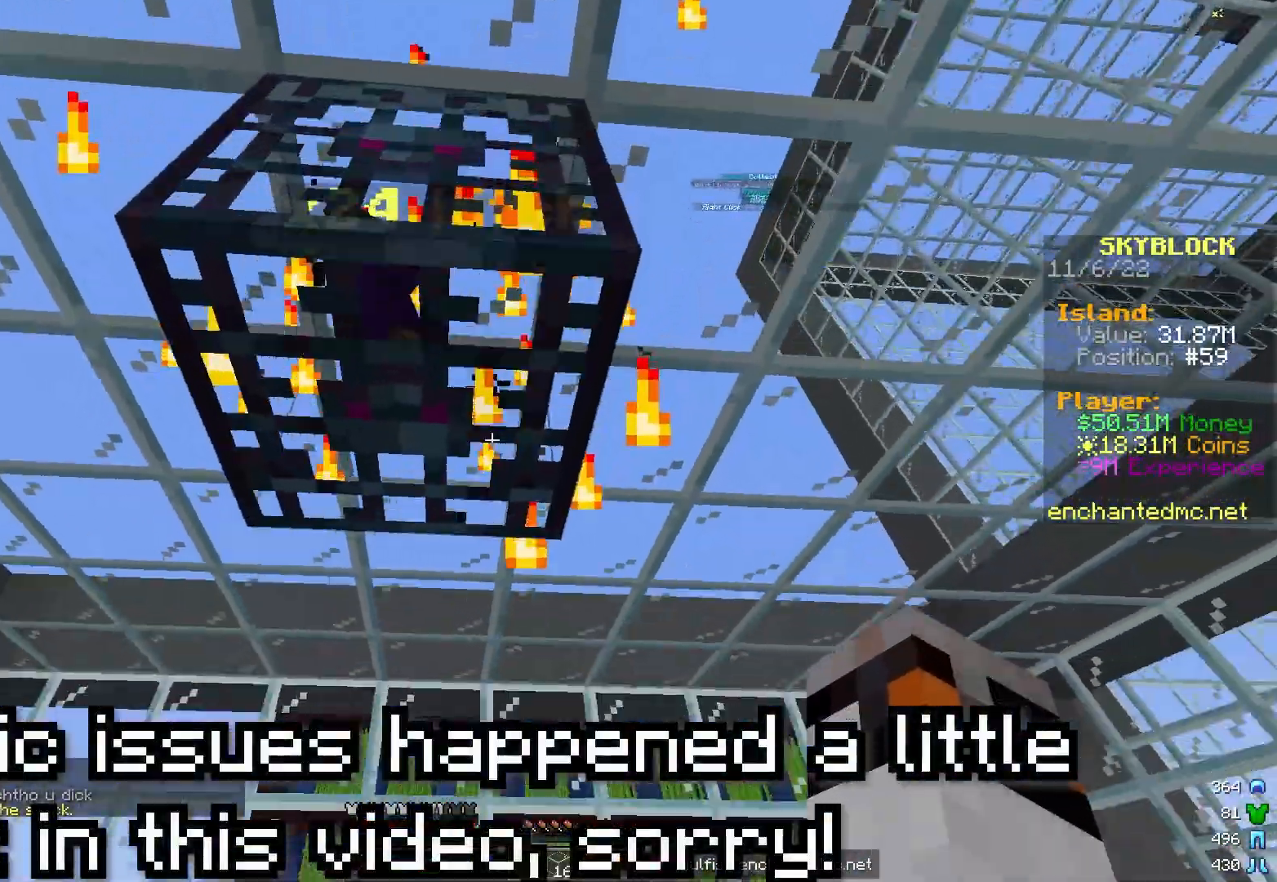
{"keys": [], "mouse": [], "events": [[150, "s", "up"]]}
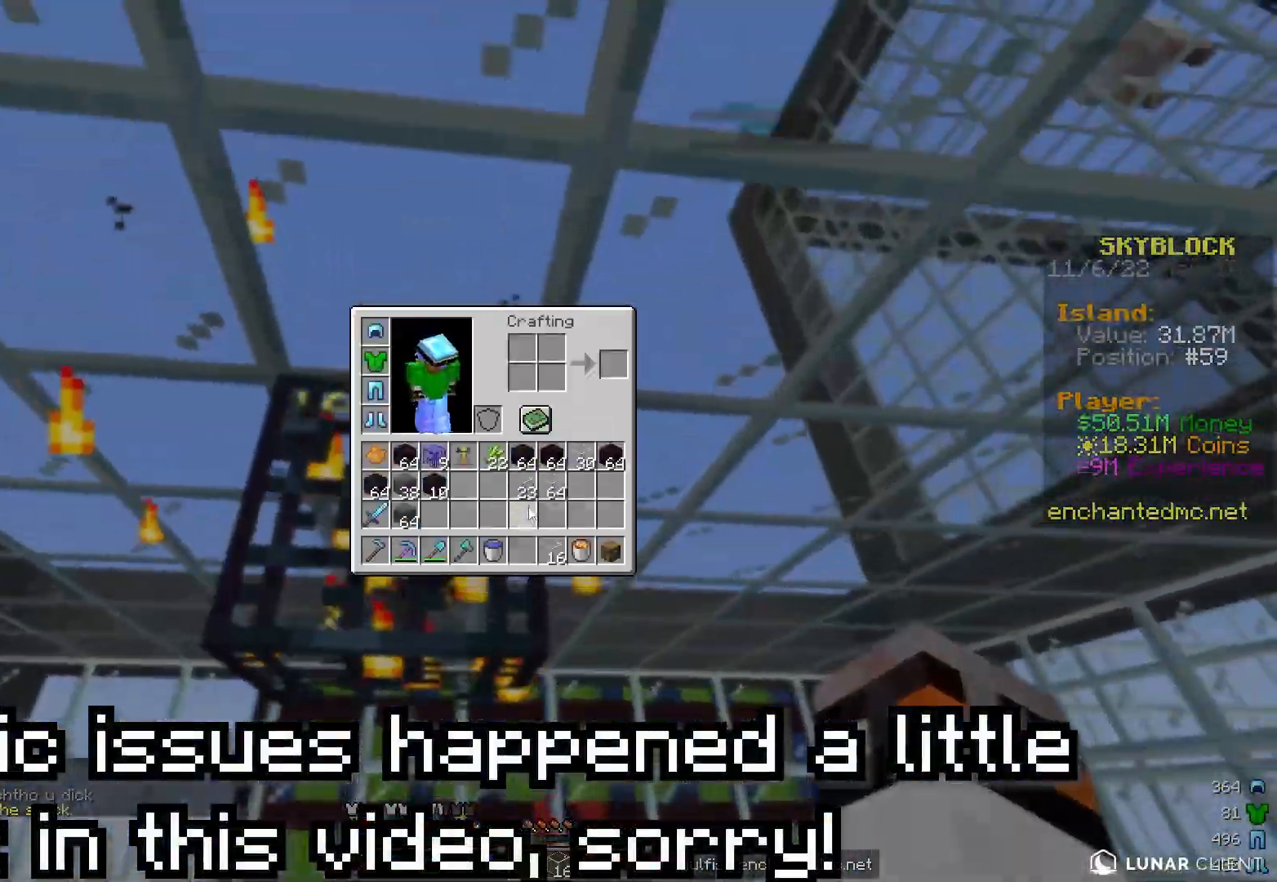
{"keys": [], "mouse": [], "events": []}
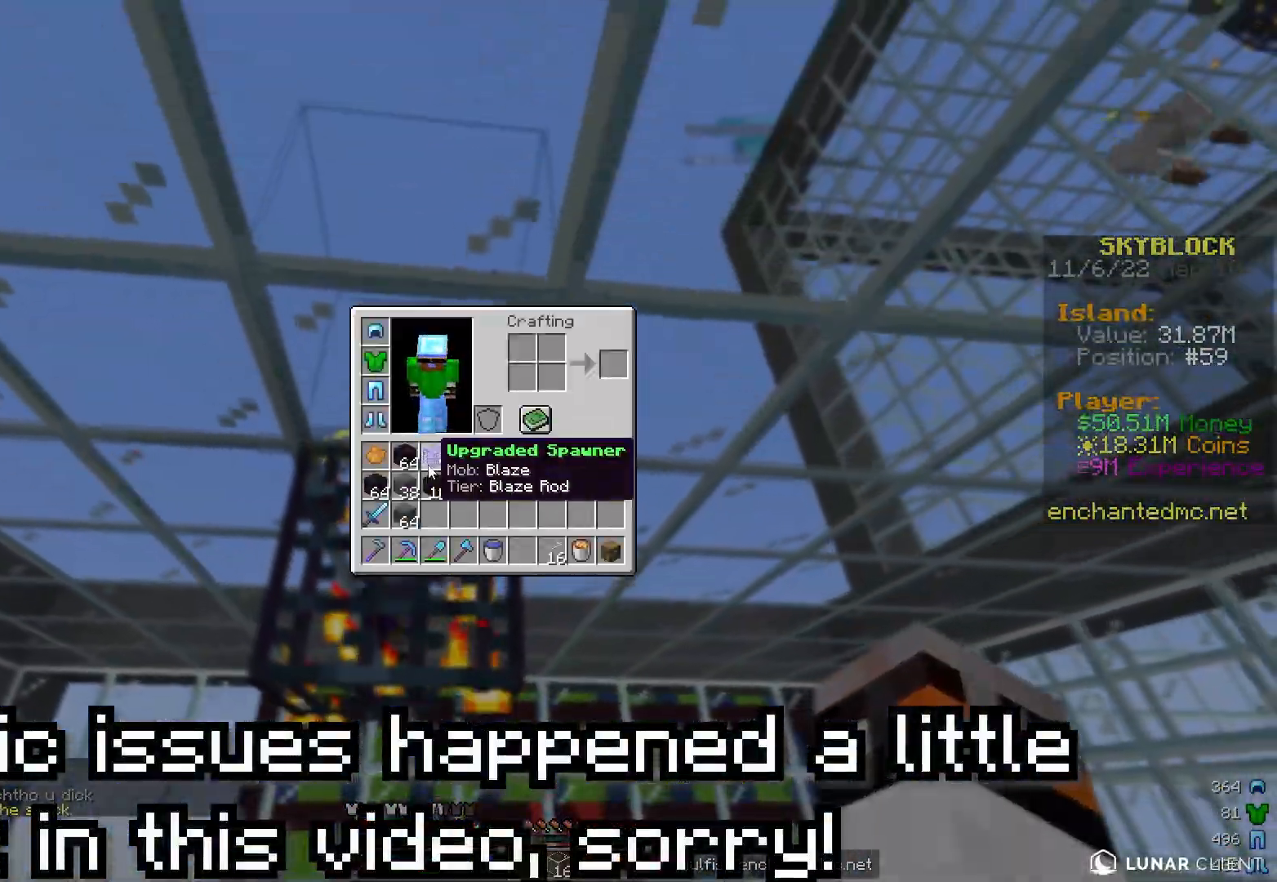
{"keys": [], "mouse": [], "events": []}
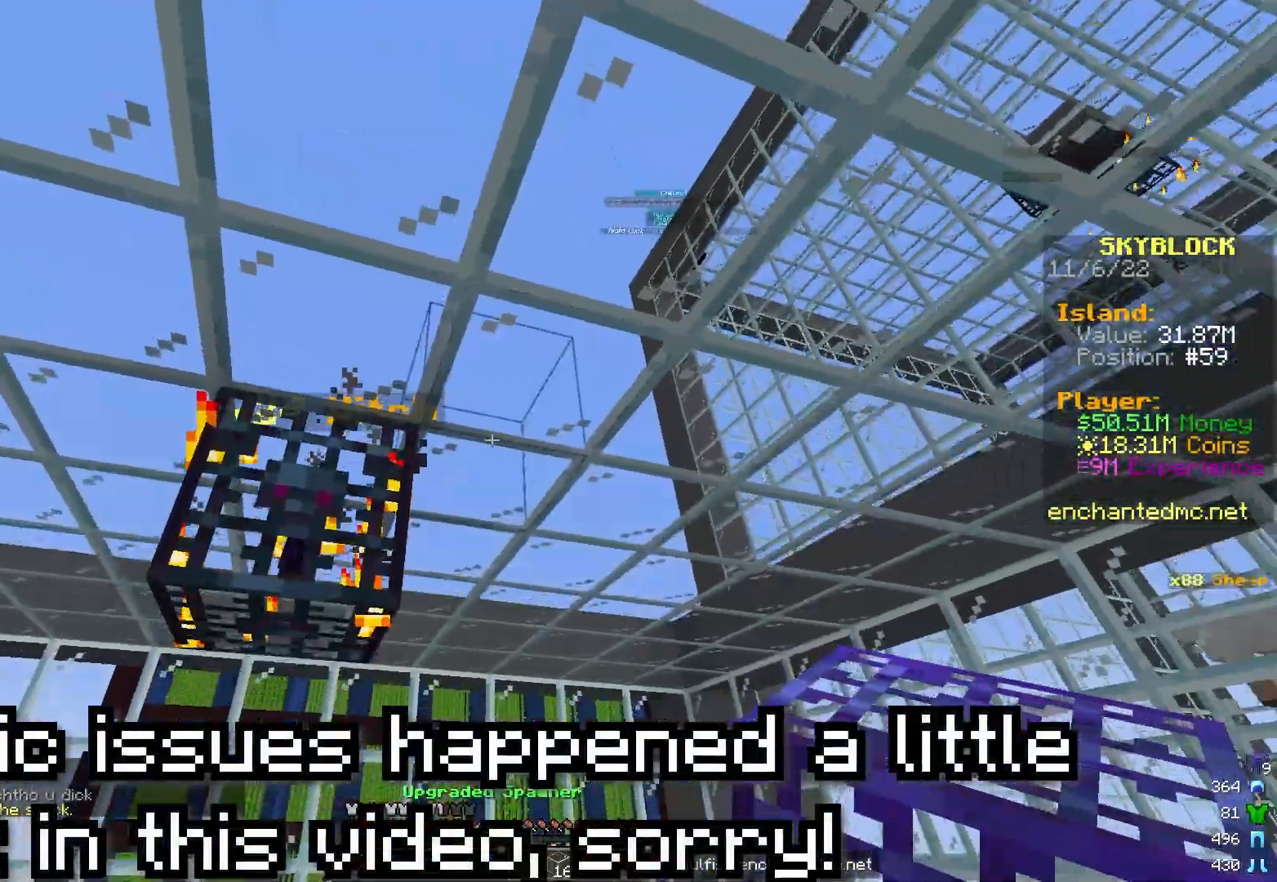
{"keys": [], "mouse": ["right"], "events": [[450, "mouse_right", "down"]]}
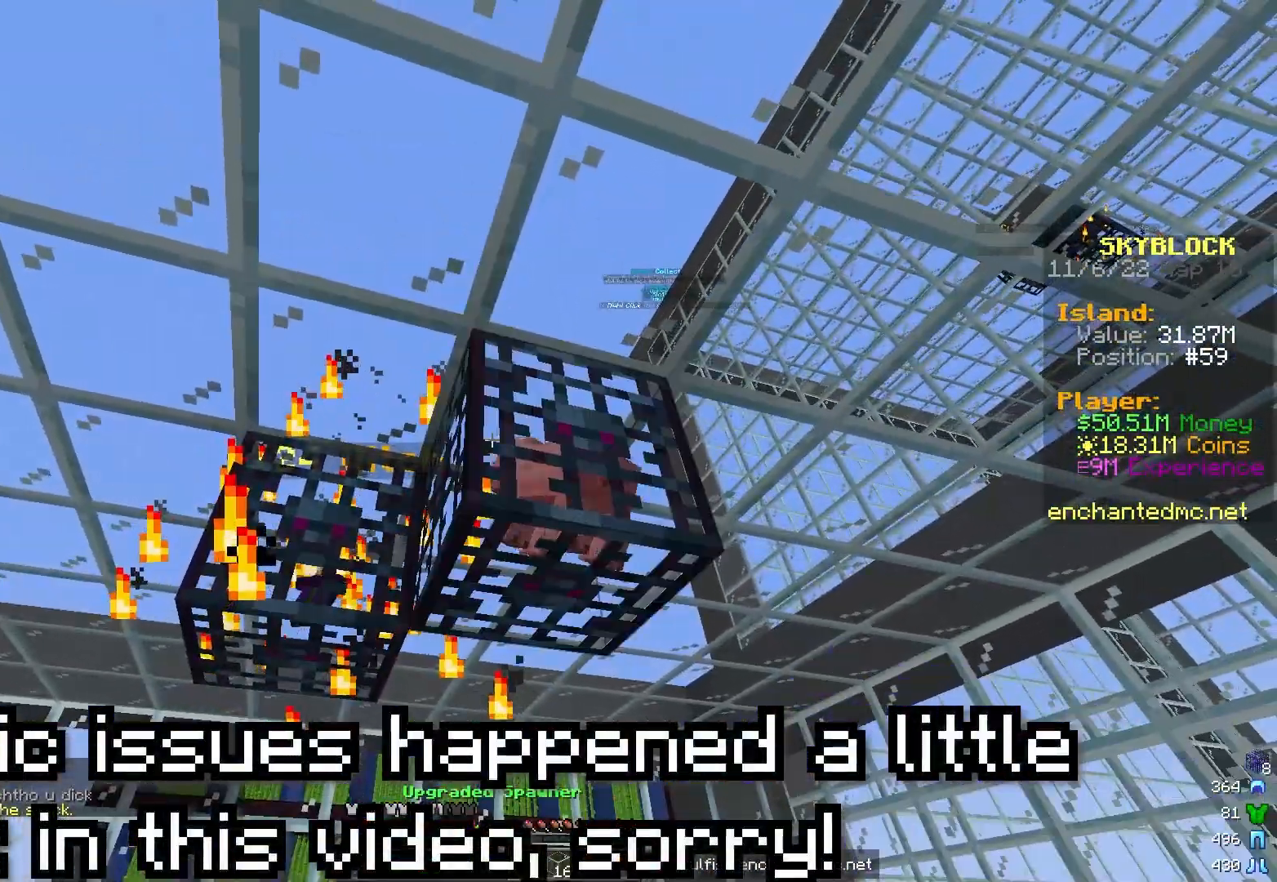
{"keys": [], "mouse": [], "events": [[67, "mouse_right", "up"]]}
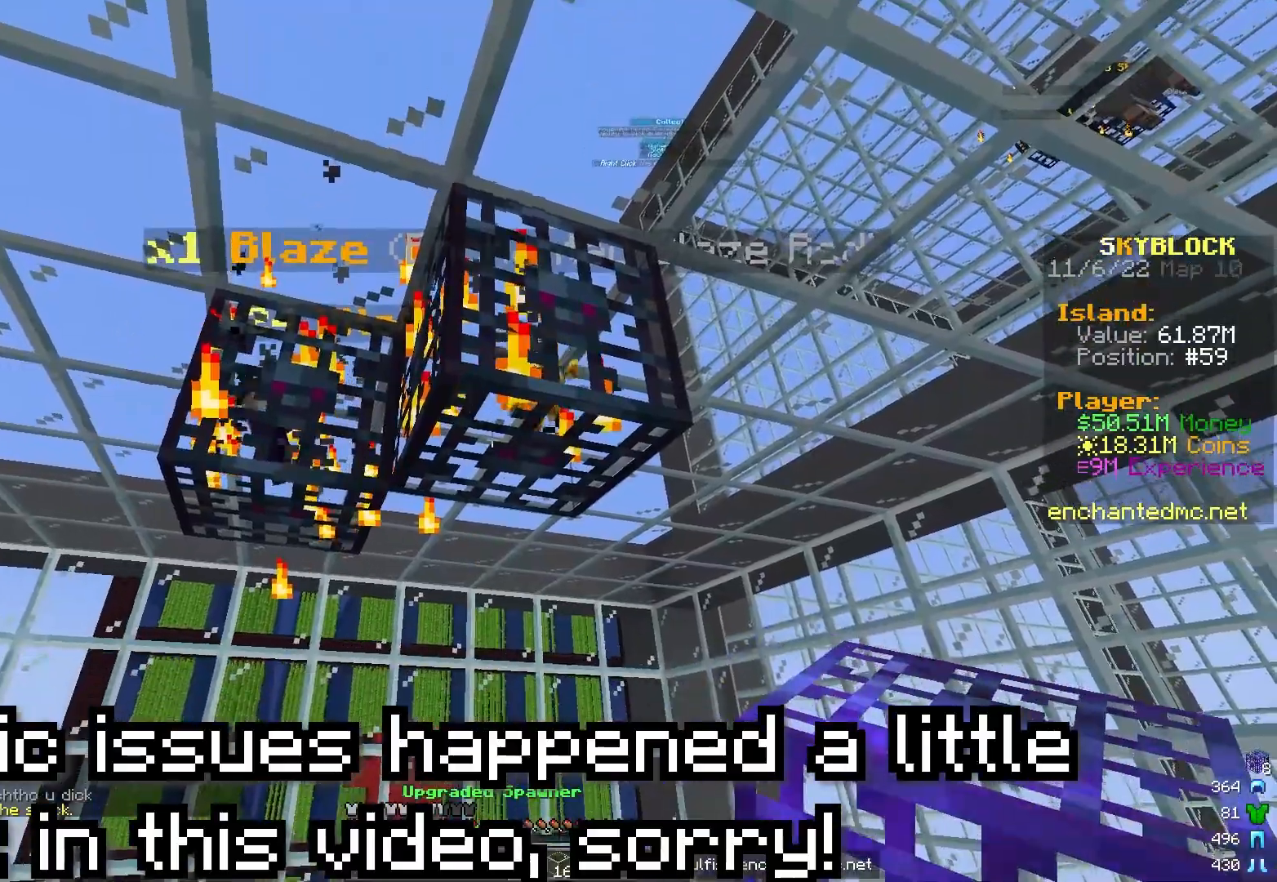
{"keys": [], "mouse": [], "events": [[17, "mouse_right", "down"], [117, "mouse_right", "up"]]}
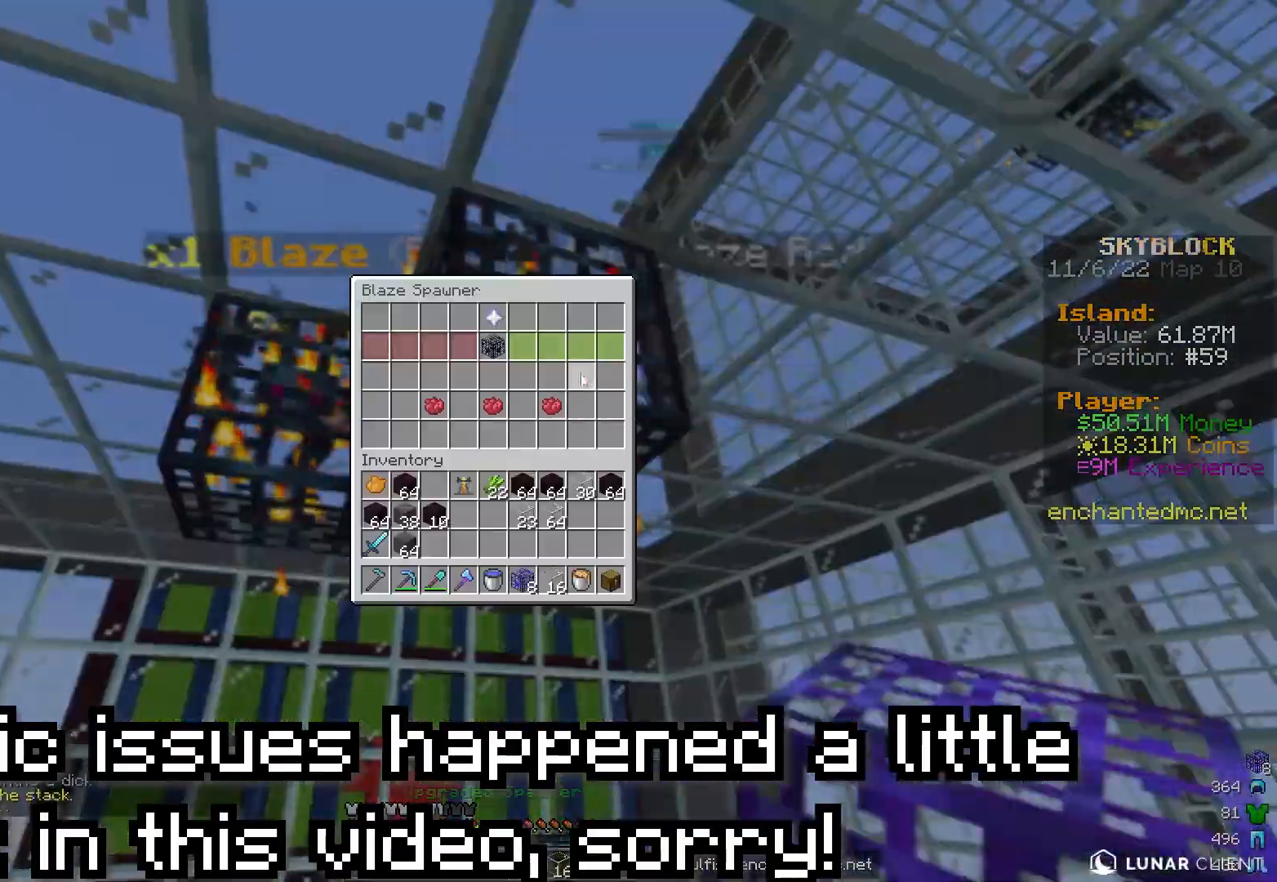
{"keys": [], "mouse": [], "events": []}
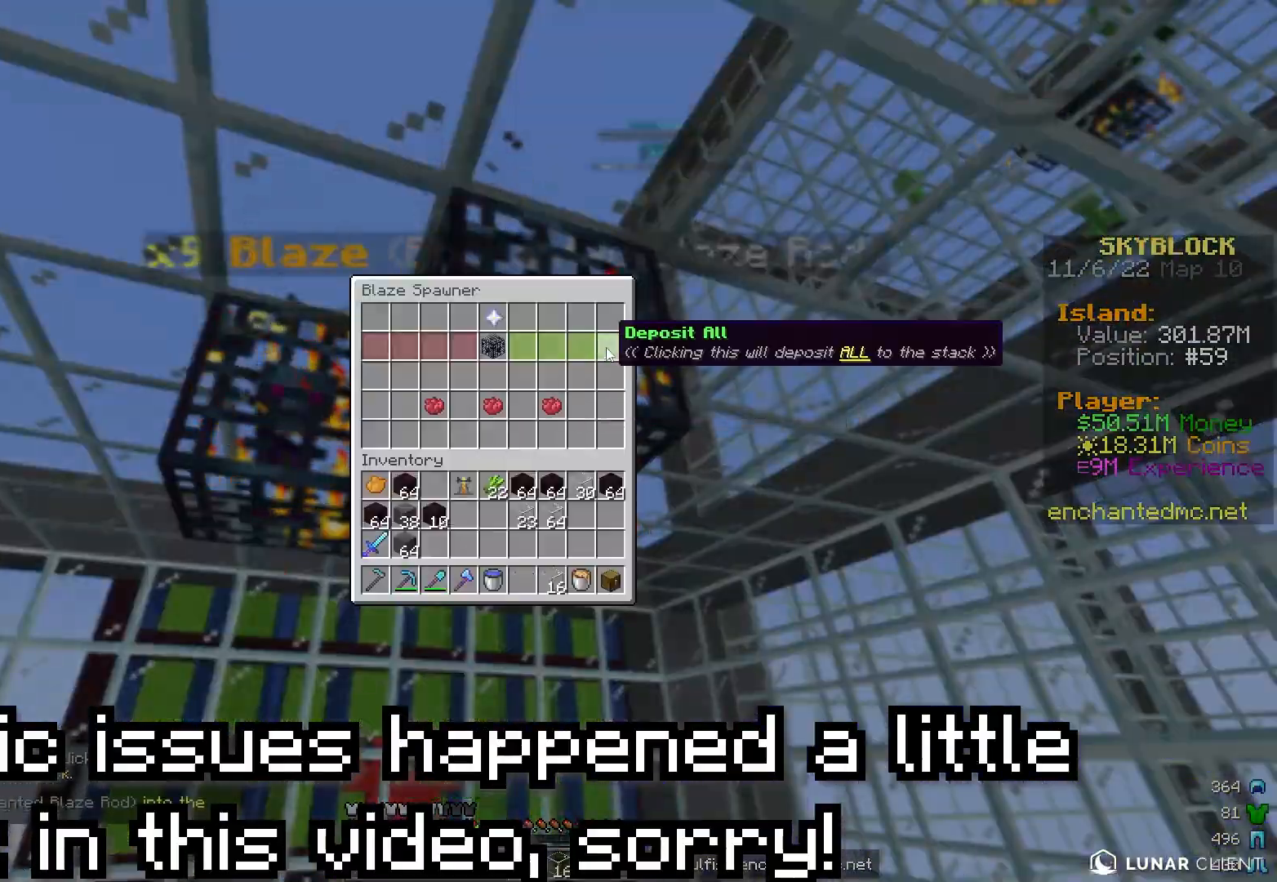
{"keys": ["a", "s"], "mouse": [], "events": [[150, "a", "down"], [250, "s", "down"]]}
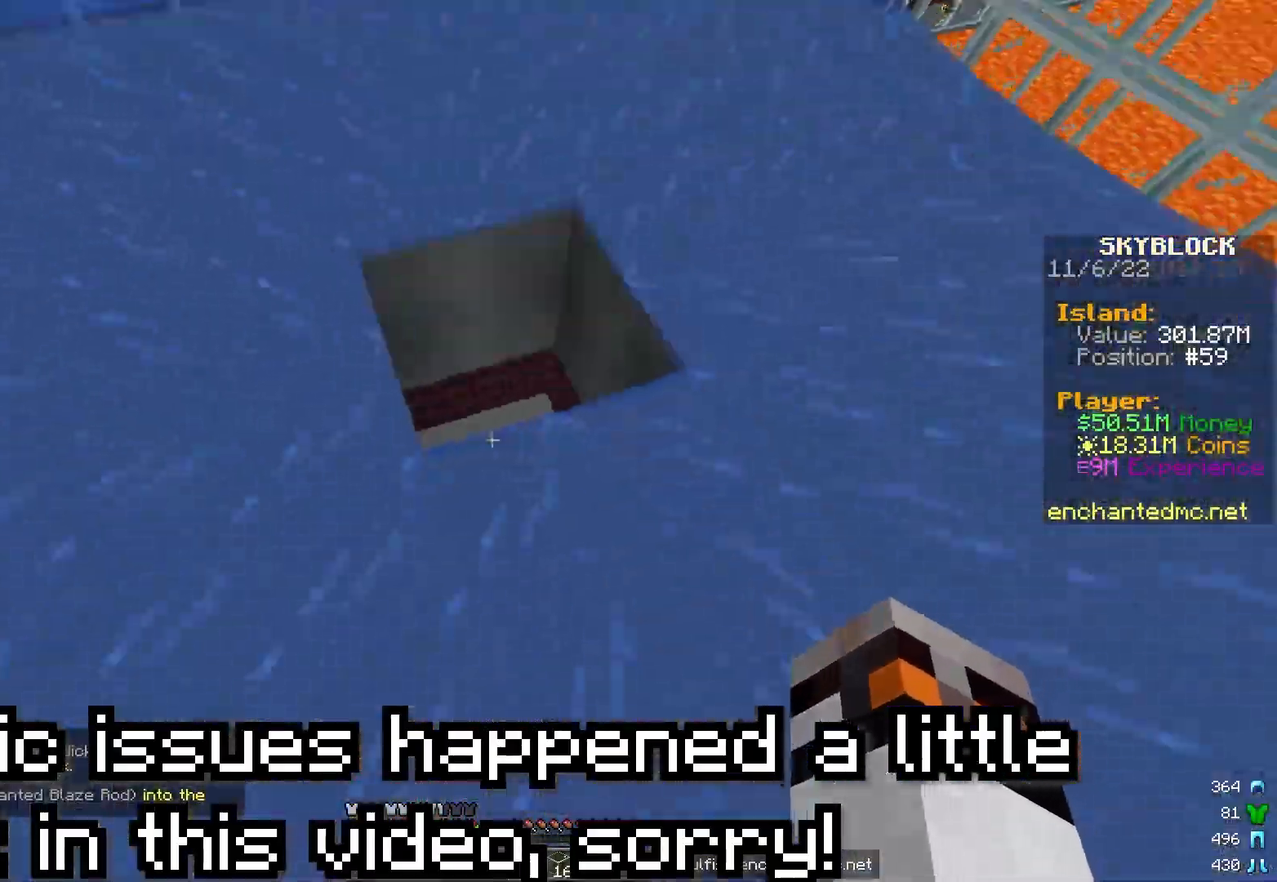
{"keys": ["s"], "mouse": [], "events": [[417, "a", "up"]]}